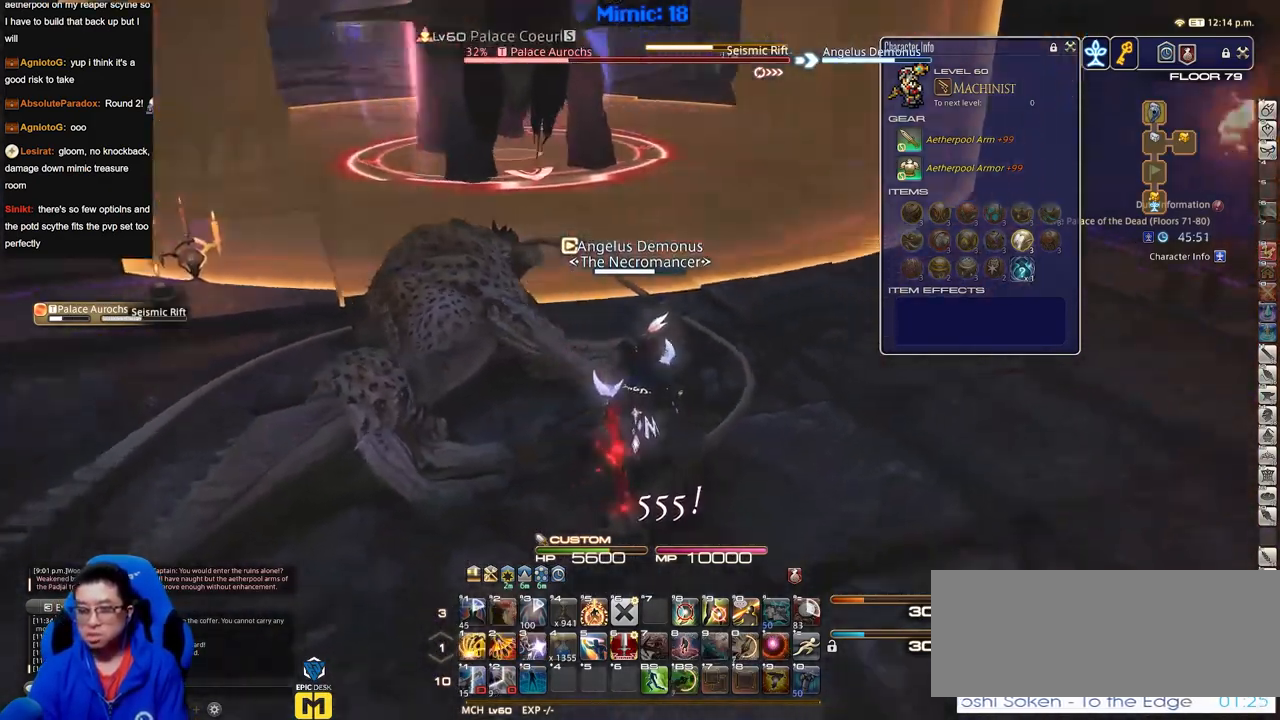
Gameplay with keyboard; each line is a JSON object with the keys held at the frame after it. "events" lists presses ("down") and releases ("up") of "a", "alt", "caps_lock", "ctrl", "d", "down", "e", "escape", "f", "f1", "f10", "f11", "f12", "f2", "f3", "f4", "f5", "f6", "f7", "f8", "f9", "g", "h", "i", "j", "k", "l", "lbracket", "left", "o", "p", "q", "r", "rbracket", "right", "s", "shift", "space", "super", "t", "tab", "u", "up", "w" and "y" between this image and that frame as [ms after this image, input, new state], when the widget could be followed in between. No other keys are recorded. Mouse input is not recorded.
{"keys": [], "events": [[133, "rbracket", "up"]]}
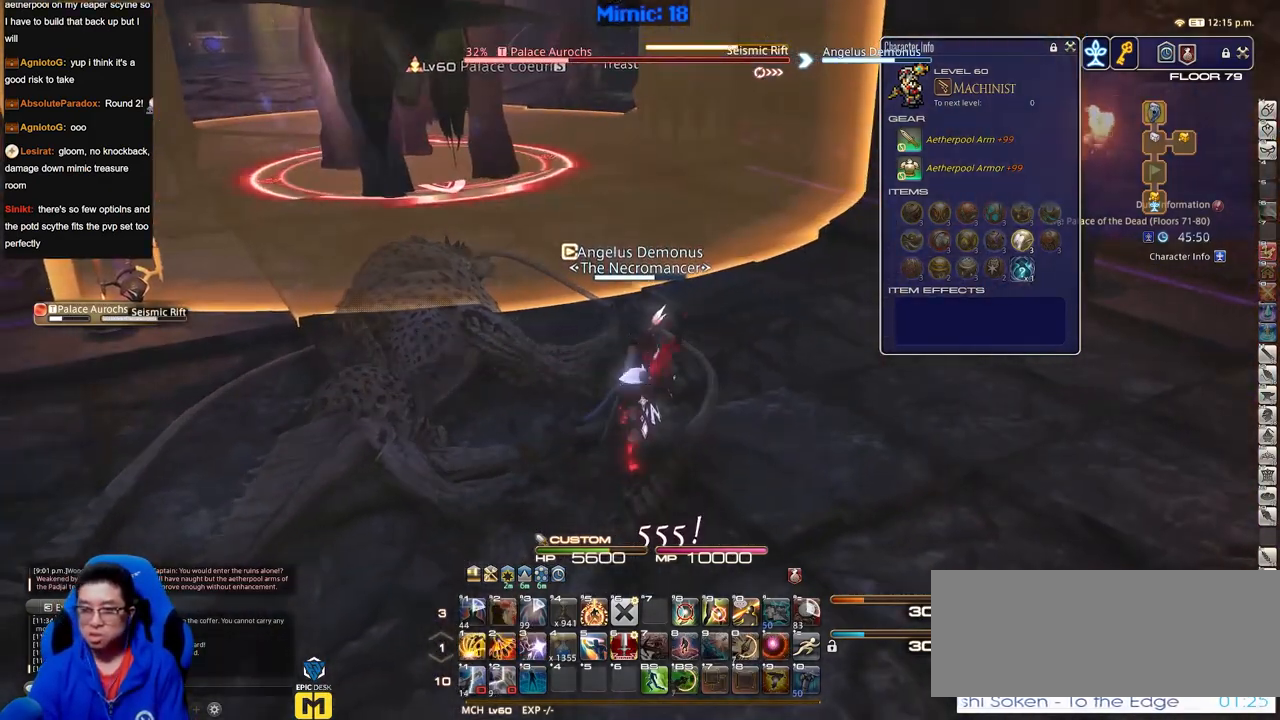
{"keys": [], "events": [[100, "rbracket", "down"], [384, "rbracket", "up"]]}
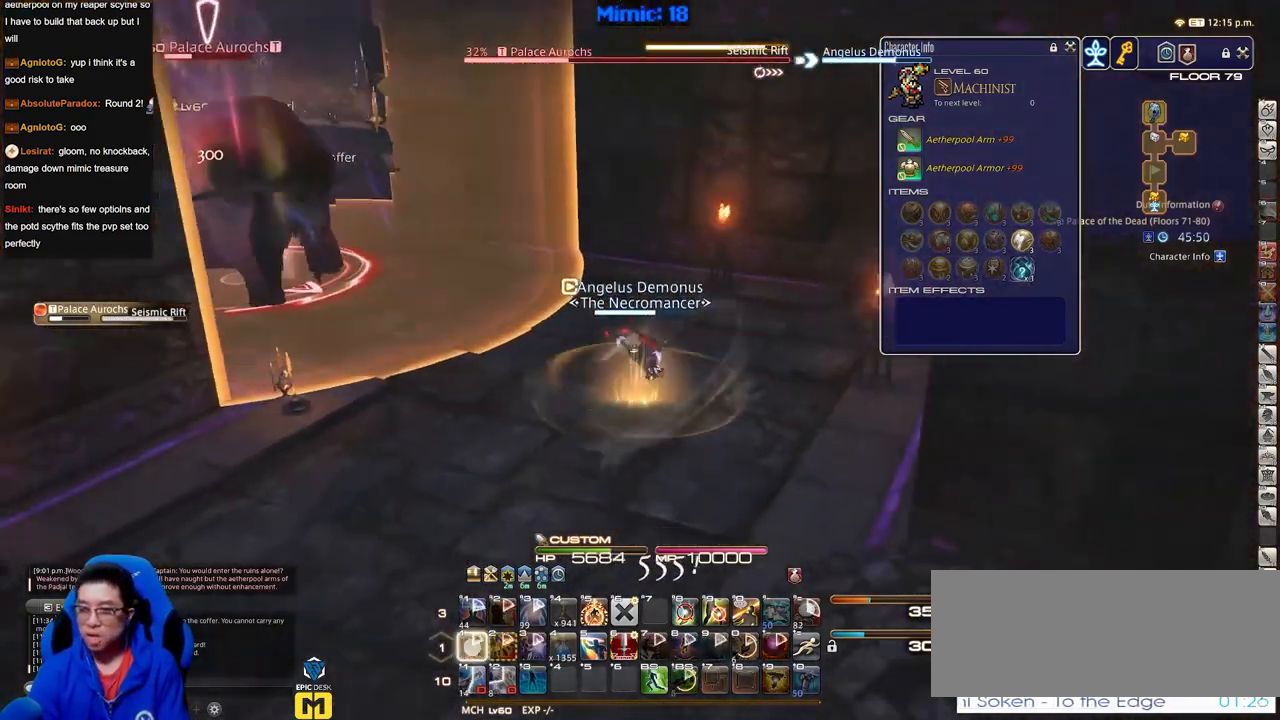
{"keys": [], "events": []}
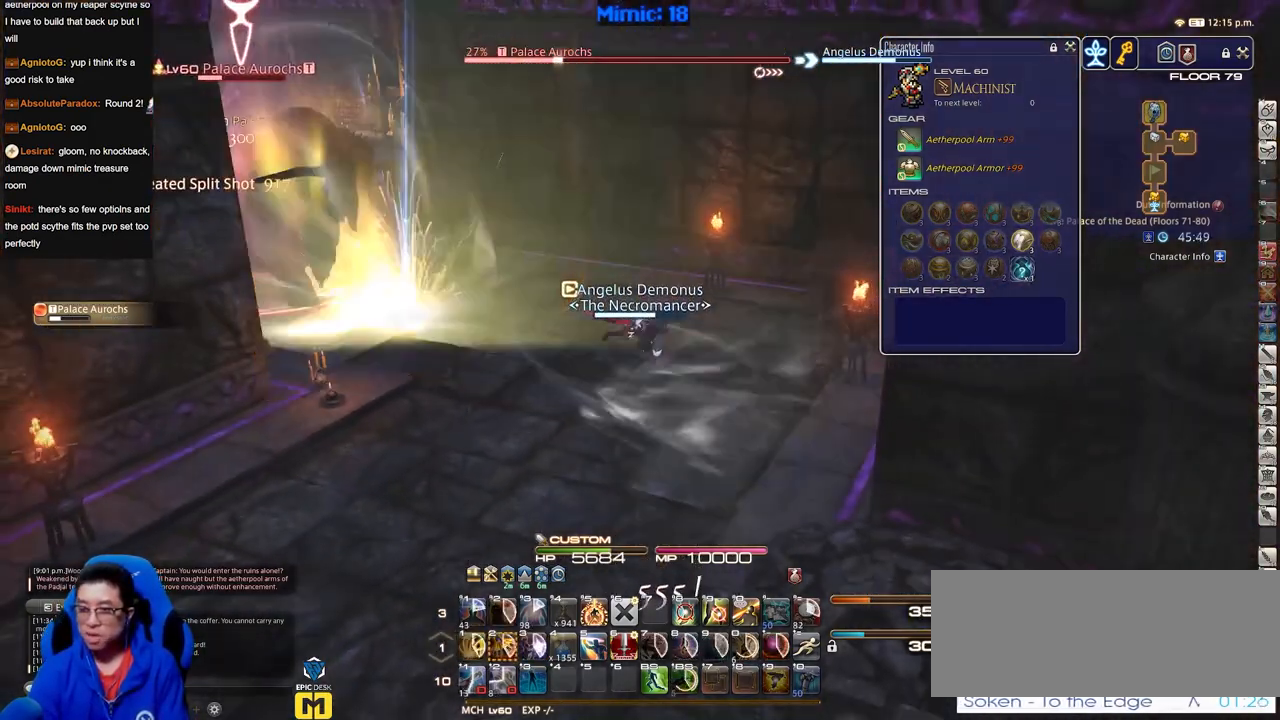
{"keys": [], "events": []}
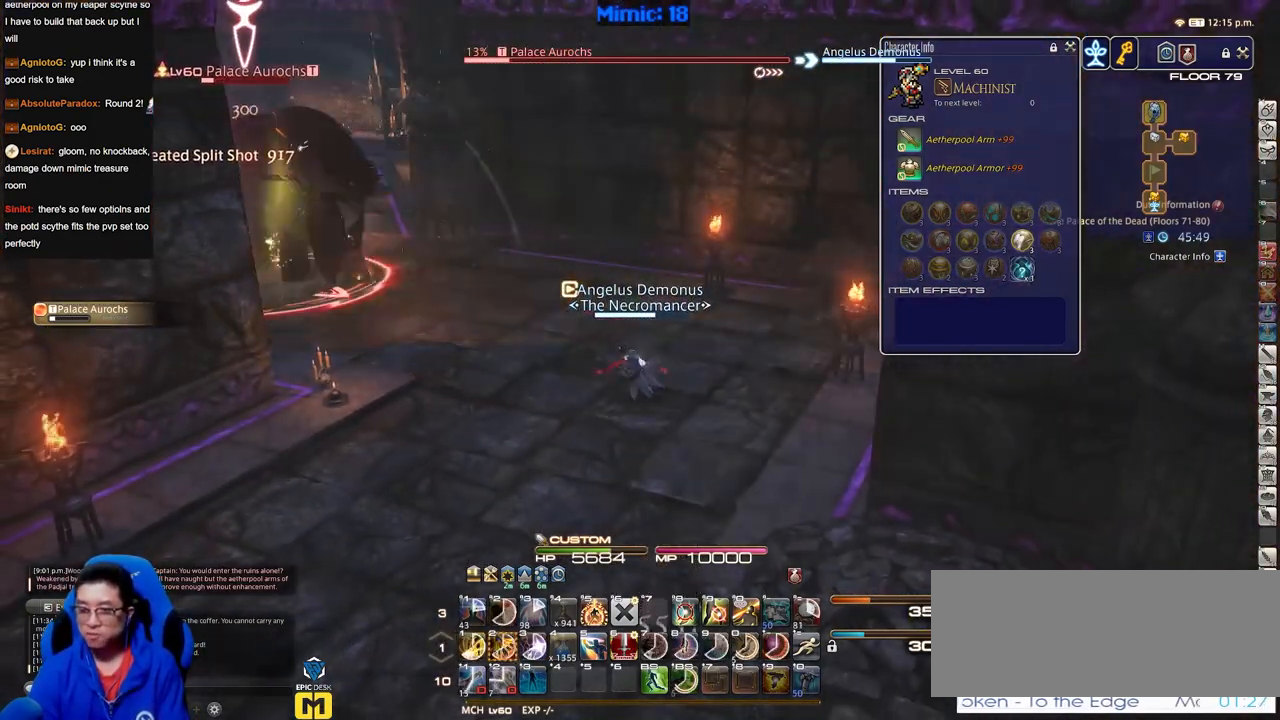
{"keys": ["a", "p", "w"], "events": [[100, "p", "down"], [183, "a", "down"], [233, "w", "down"]]}
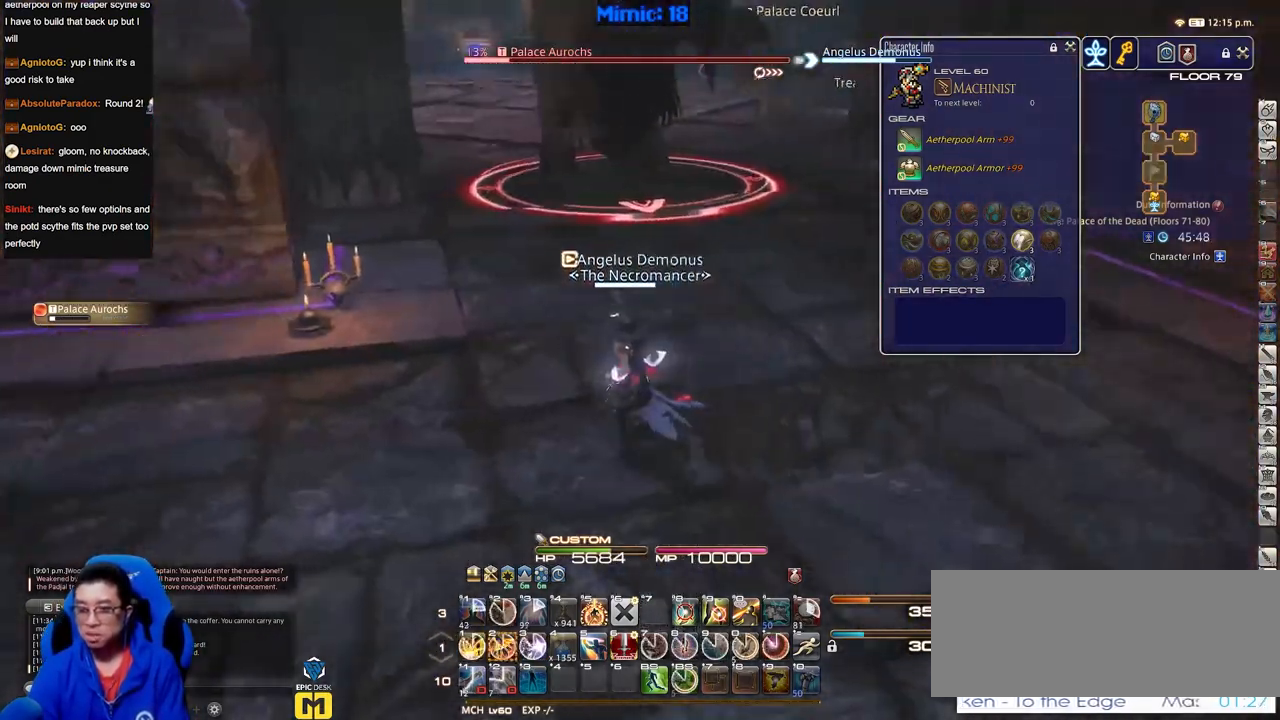
{"keys": ["d", "w"], "events": [[250, "d", "down"], [300, "p", "up"], [300, "space", "down"], [350, "a", "up"], [400, "space", "up"]]}
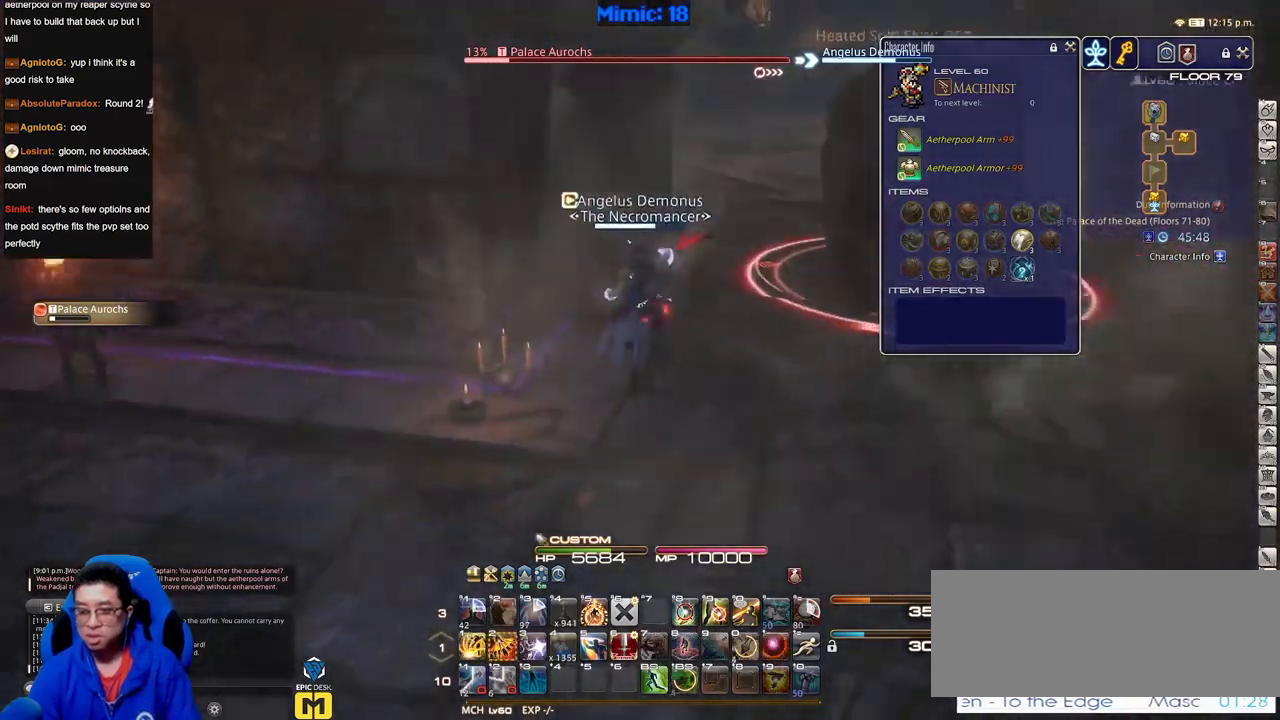
{"keys": ["d", "w"], "events": []}
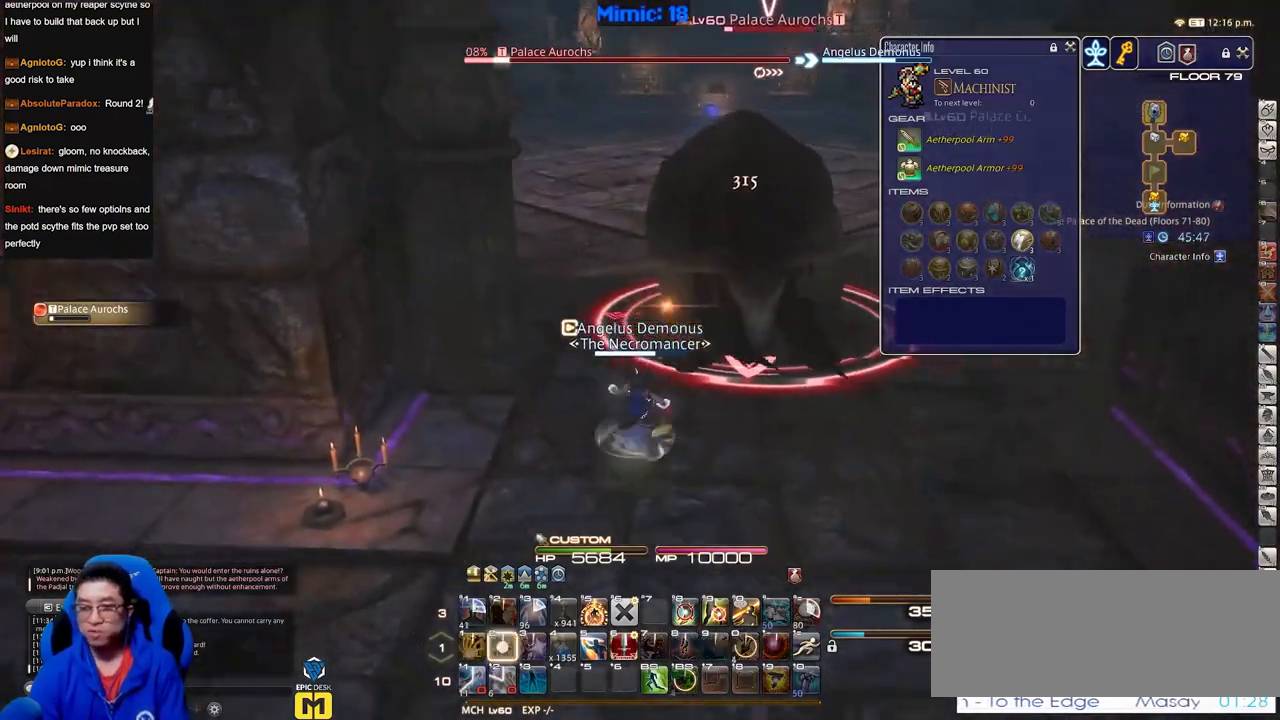
{"keys": ["d"], "events": [[33, "p", "down"], [133, "p", "up"], [450, "w", "up"]]}
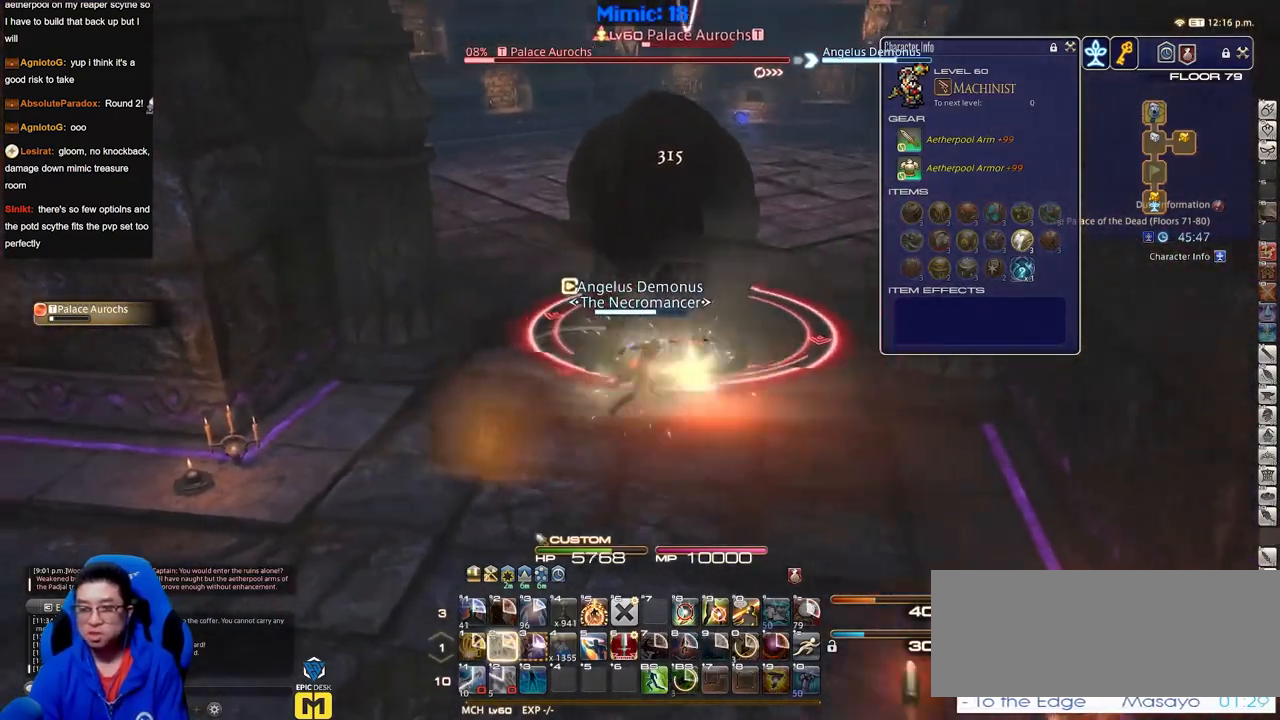
{"keys": ["a", "w"], "events": [[100, "d", "up"], [233, "rbracket", "down"], [283, "rbracket", "up"], [333, "a", "down"], [417, "w", "down"]]}
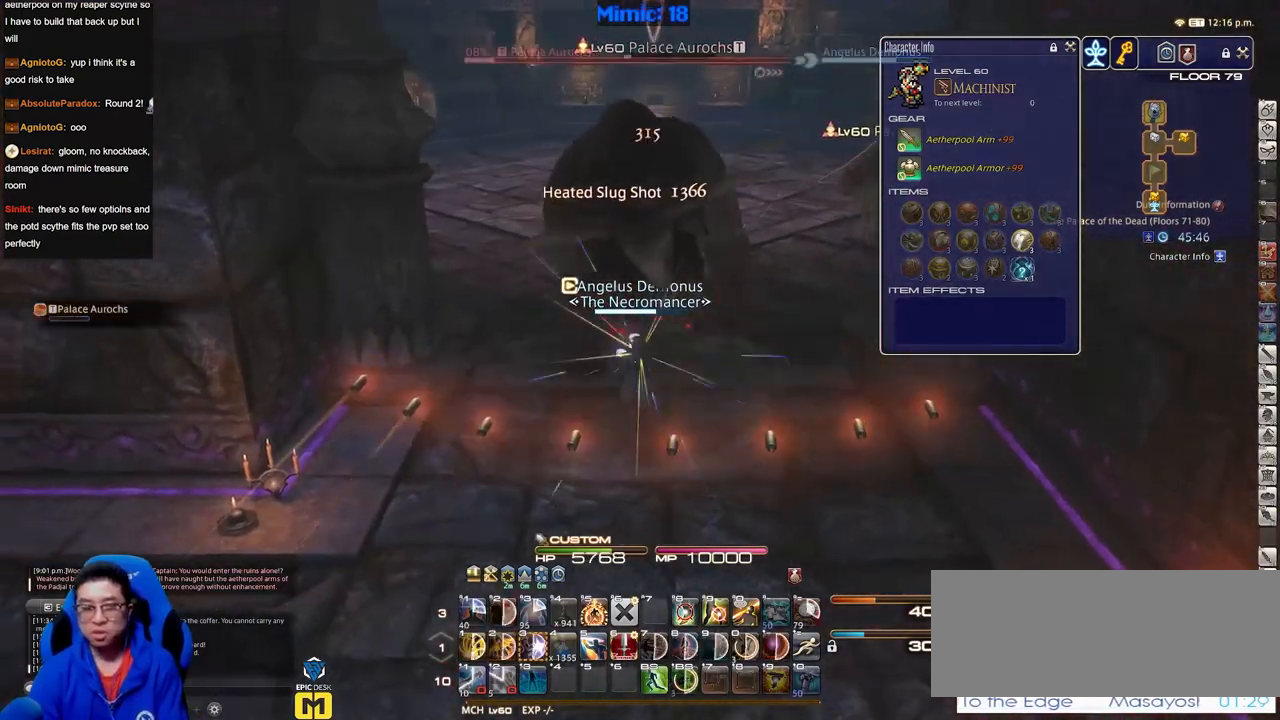
{"keys": ["p", "w"], "events": [[434, "a", "up"], [484, "p", "down"]]}
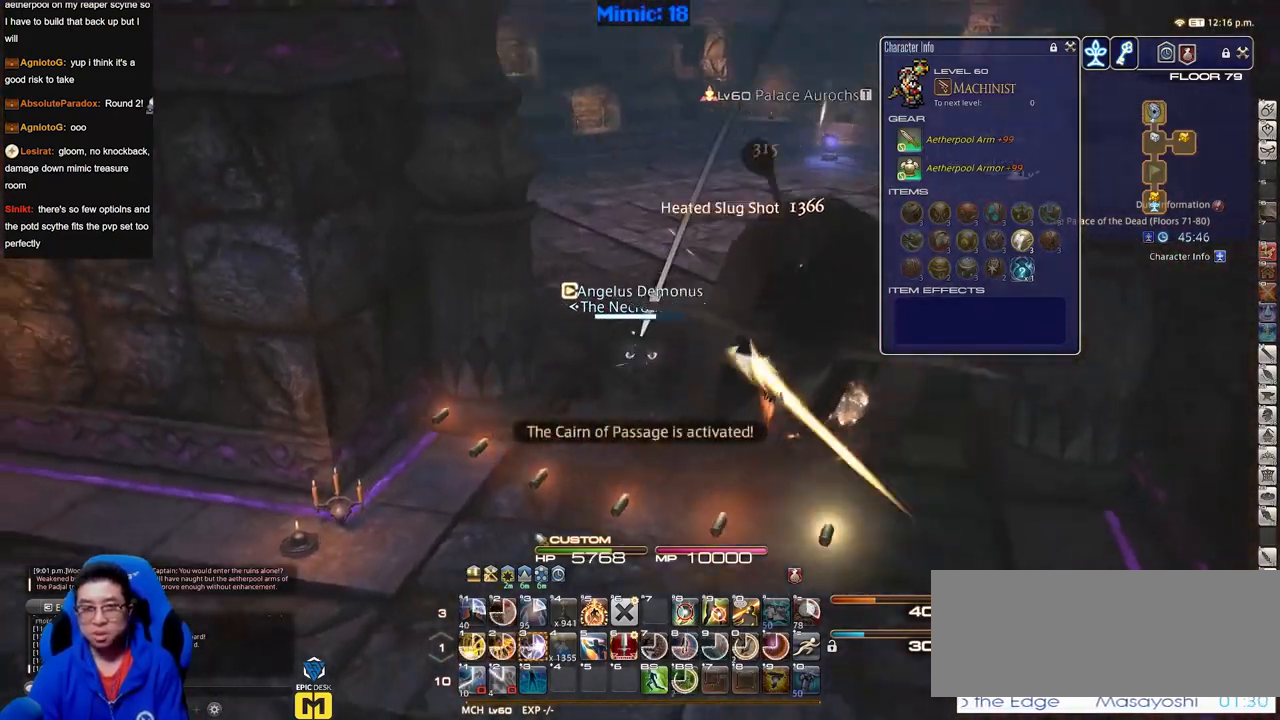
{"keys": ["p", "w"], "events": [[166, "p", "up"], [450, "p", "down"]]}
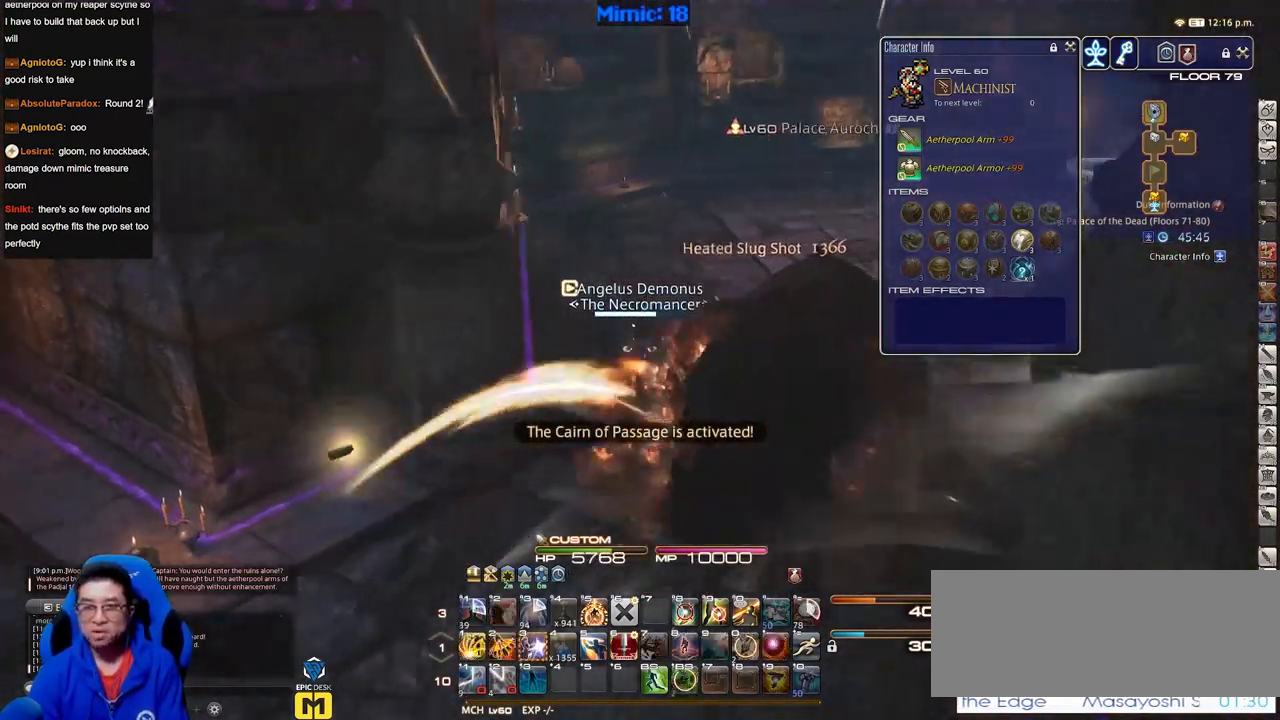
{"keys": ["w"], "events": [[133, "p", "up"]]}
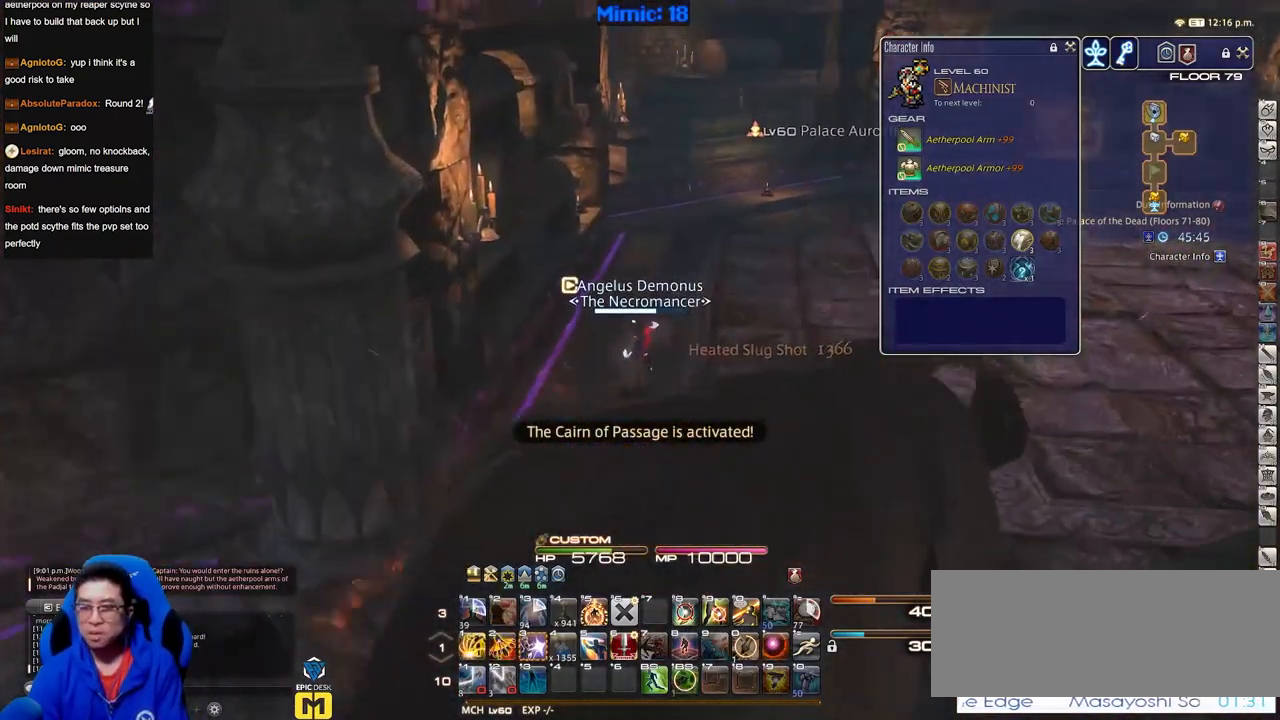
{"keys": ["w"], "events": []}
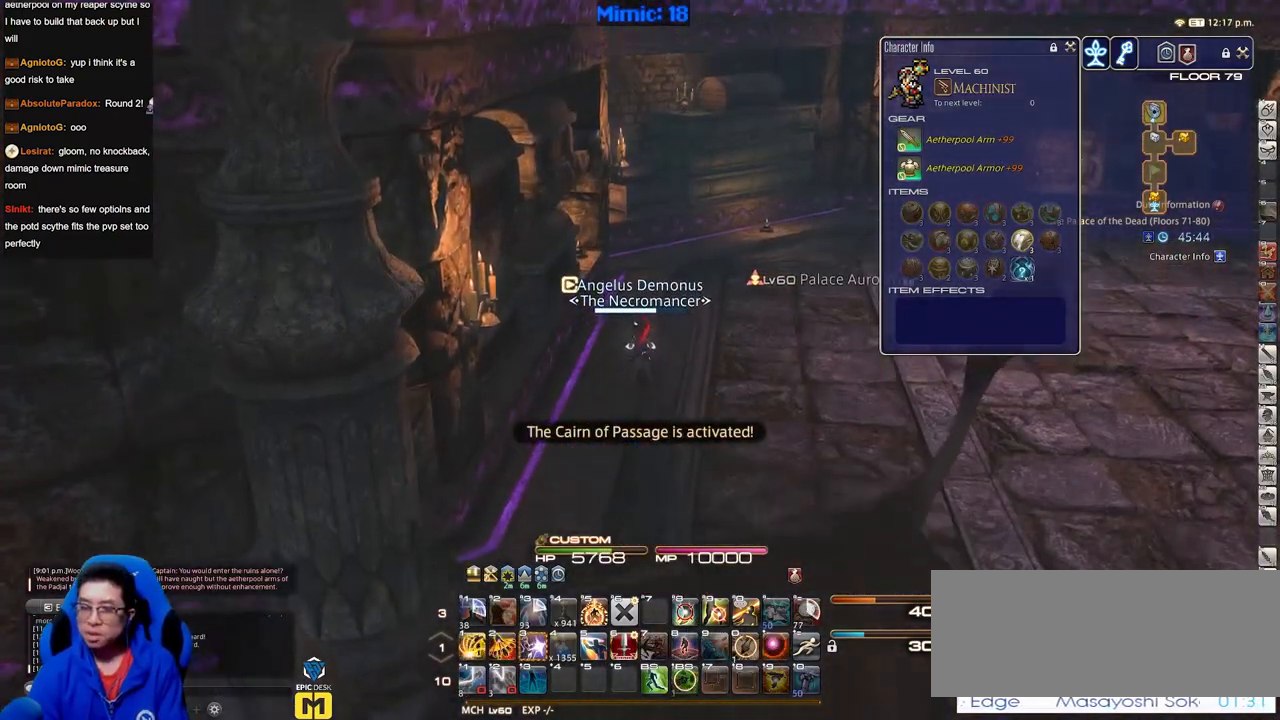
{"keys": ["p", "w"], "events": [[501, "p", "down"]]}
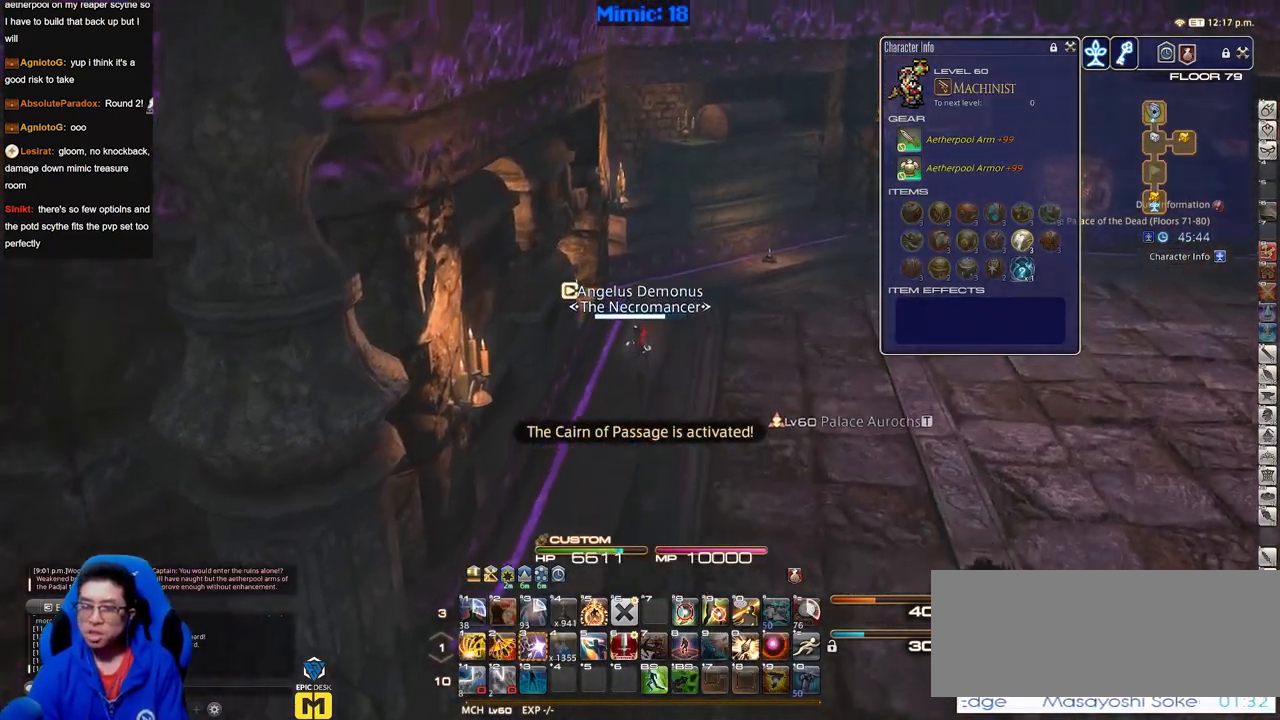
{"keys": ["d", "w"], "events": [[50, "d", "down"], [133, "p", "up"], [333, "p", "down"], [467, "p", "up"]]}
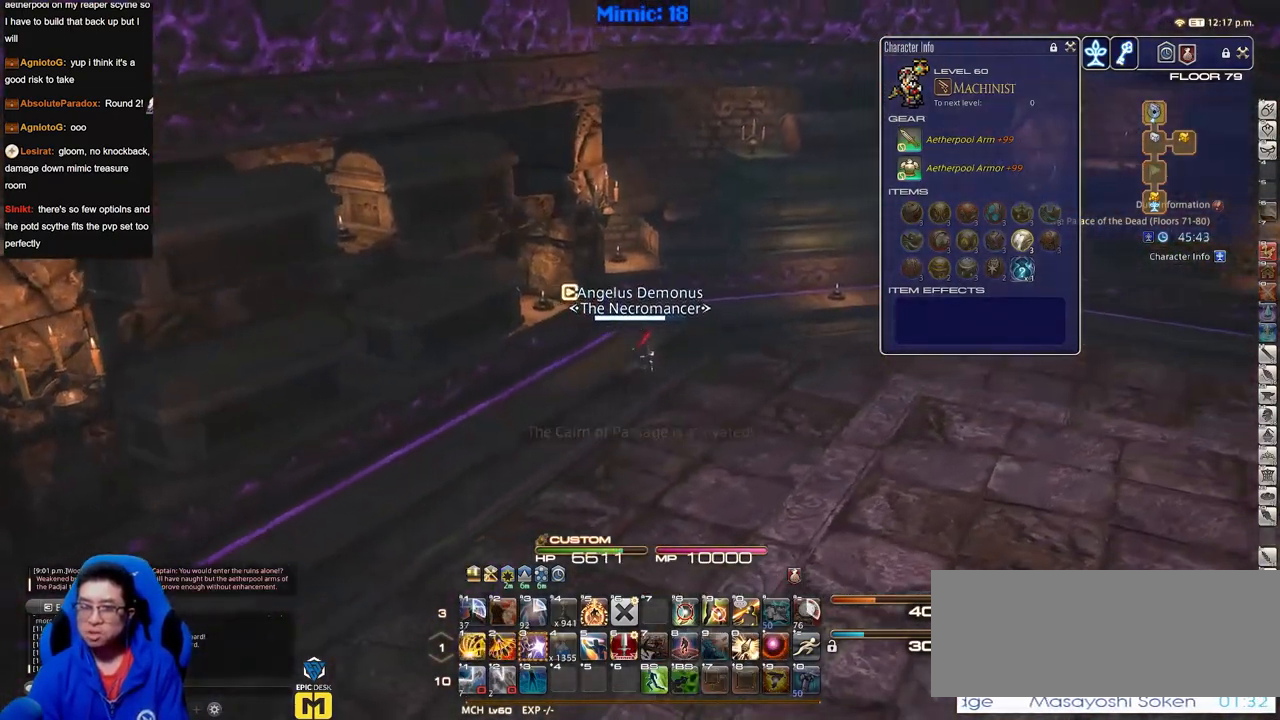
{"keys": ["d", "w"], "events": []}
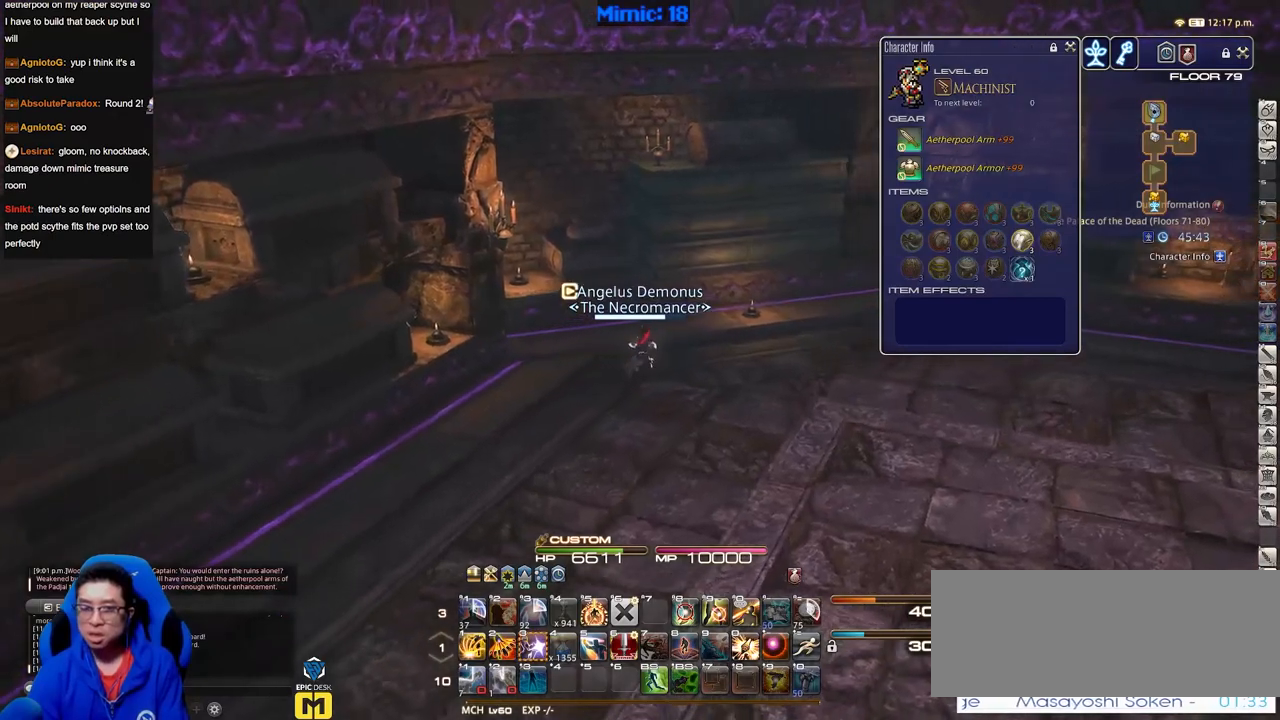
{"keys": ["d", "w"], "events": []}
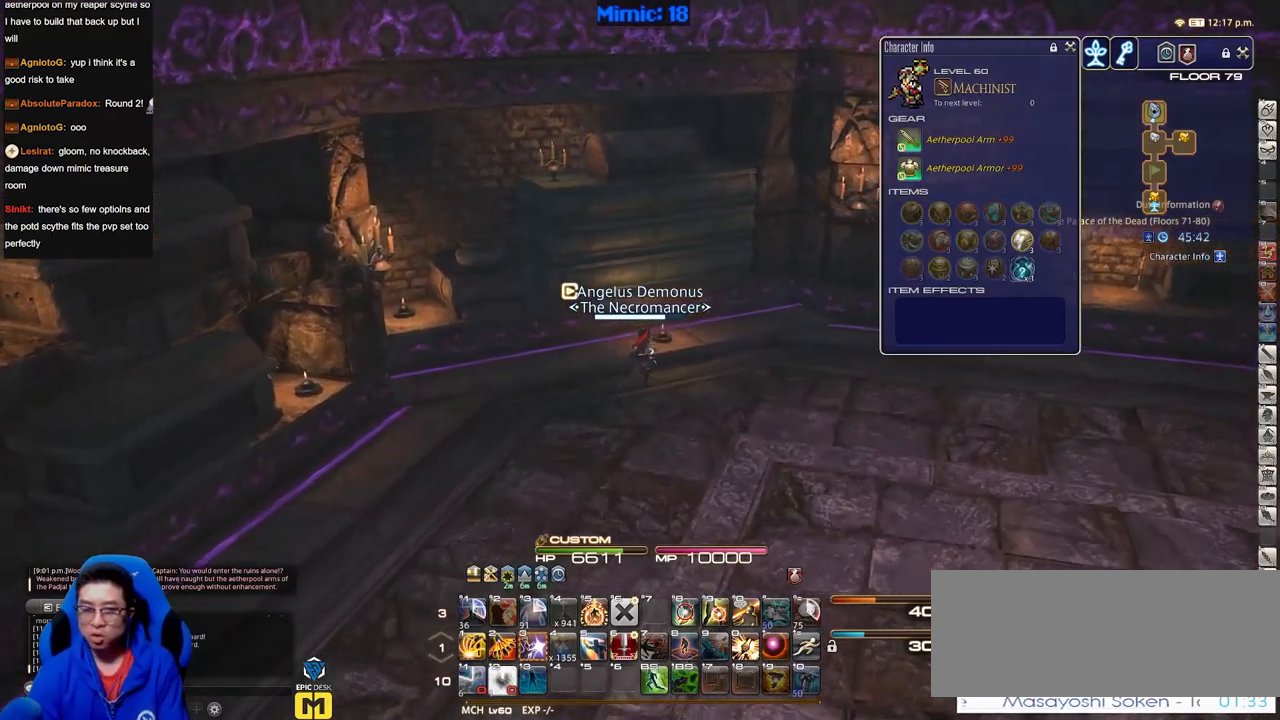
{"keys": ["d", "w"], "events": [[100, "rbracket", "down"], [417, "rbracket", "up"]]}
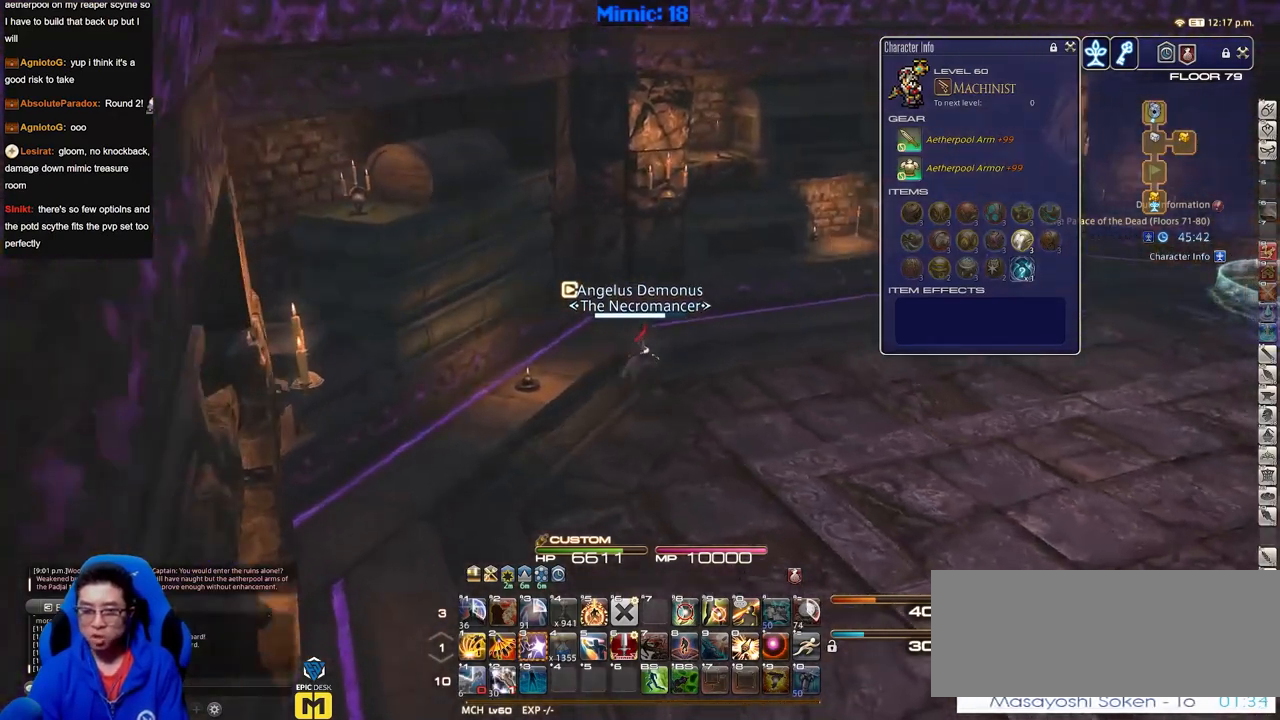
{"keys": ["d", "w"], "events": []}
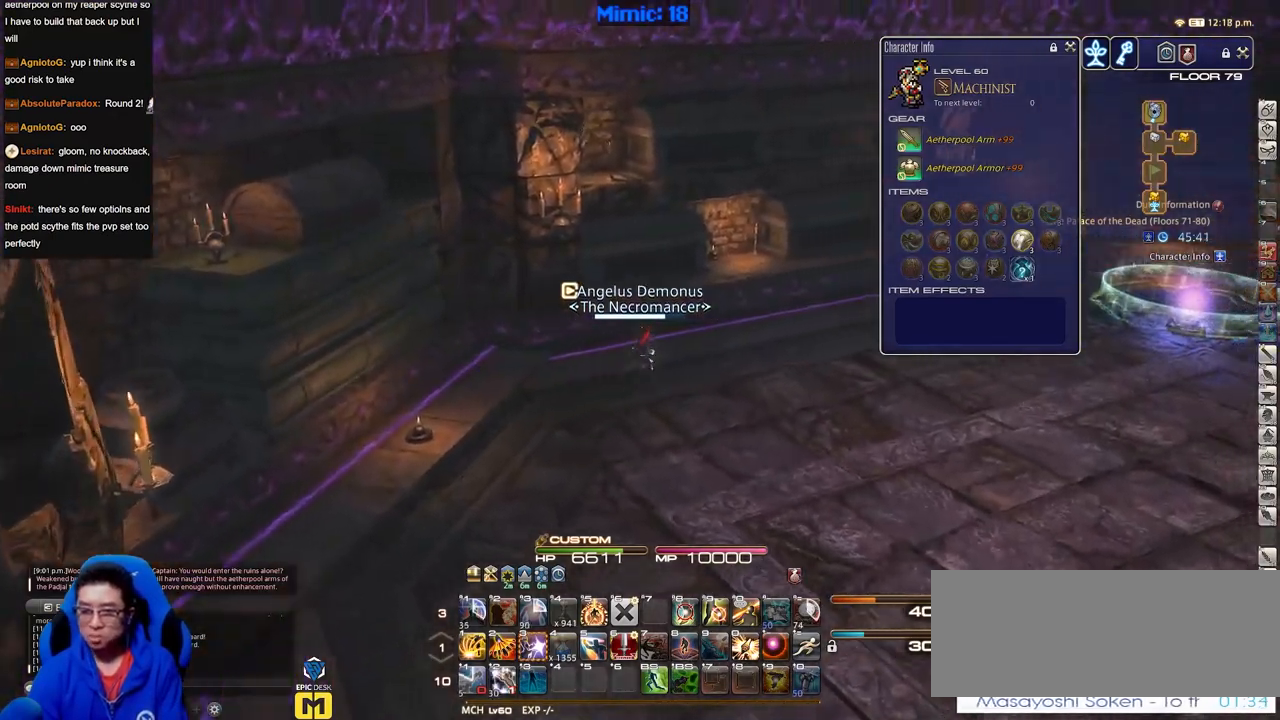
{"keys": ["d", "w"], "events": []}
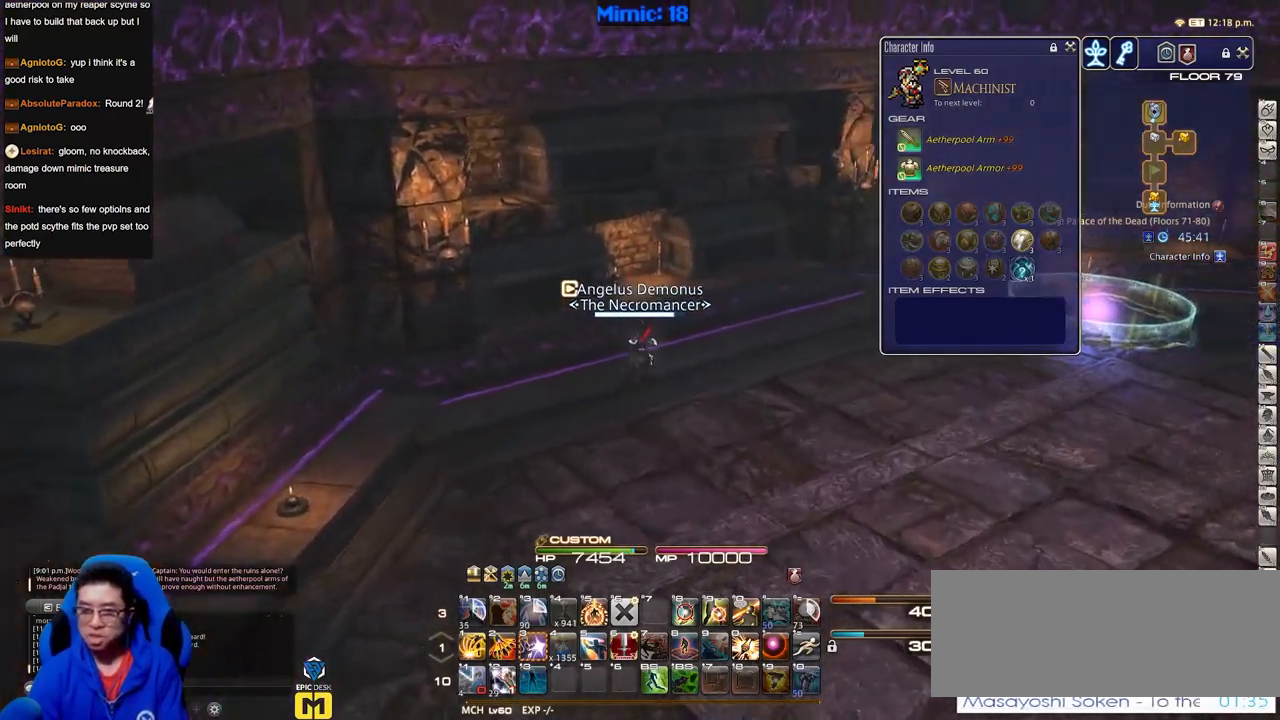
{"keys": ["d", "w"], "events": []}
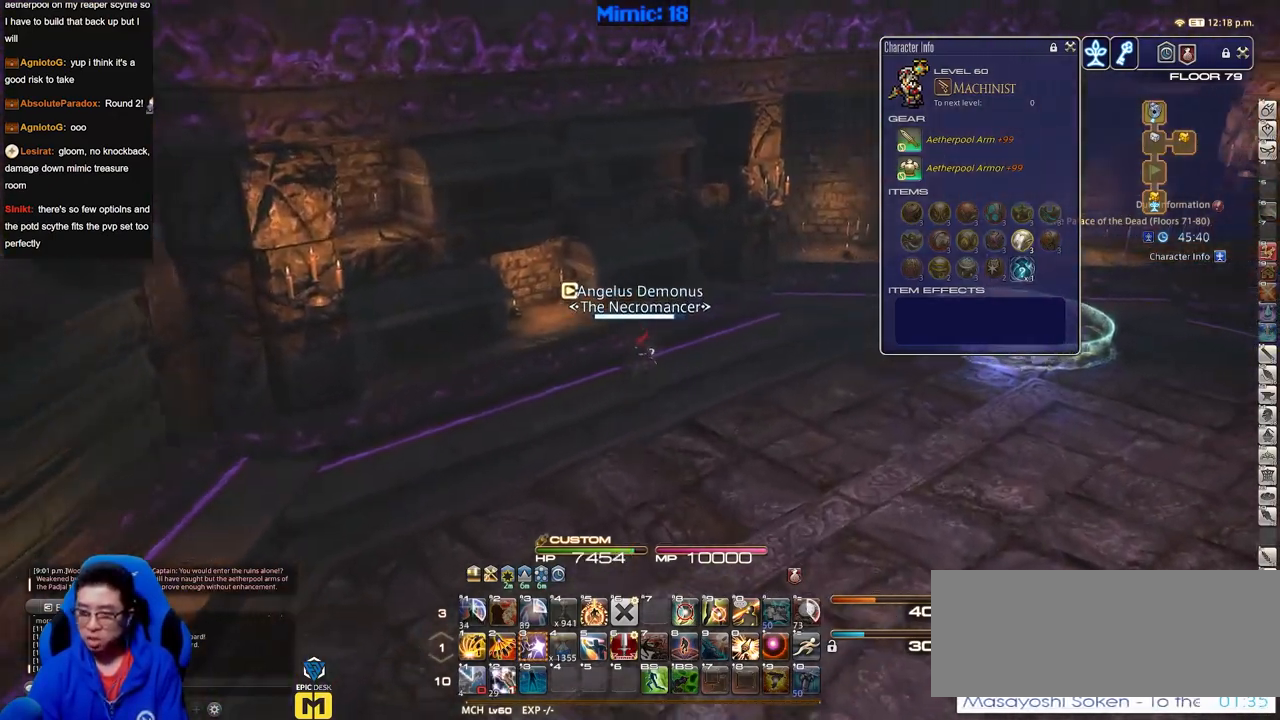
{"keys": ["d", "w"], "events": []}
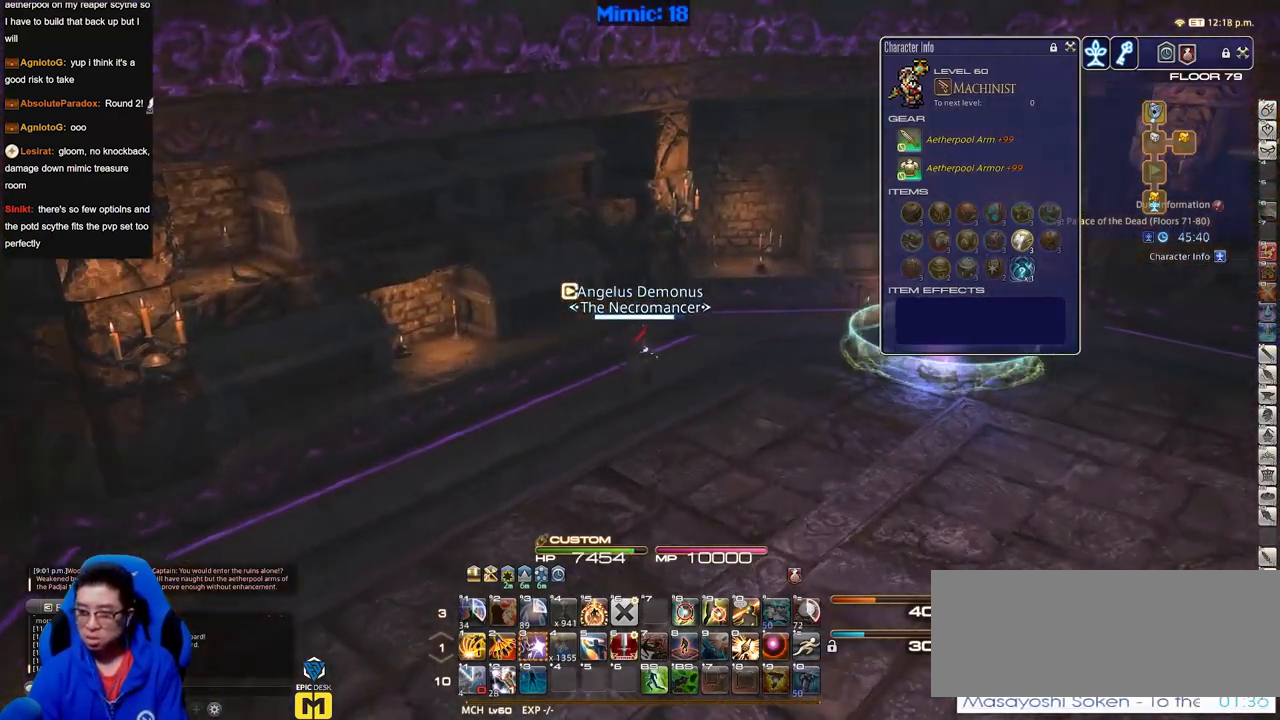
{"keys": ["d", "w"], "events": []}
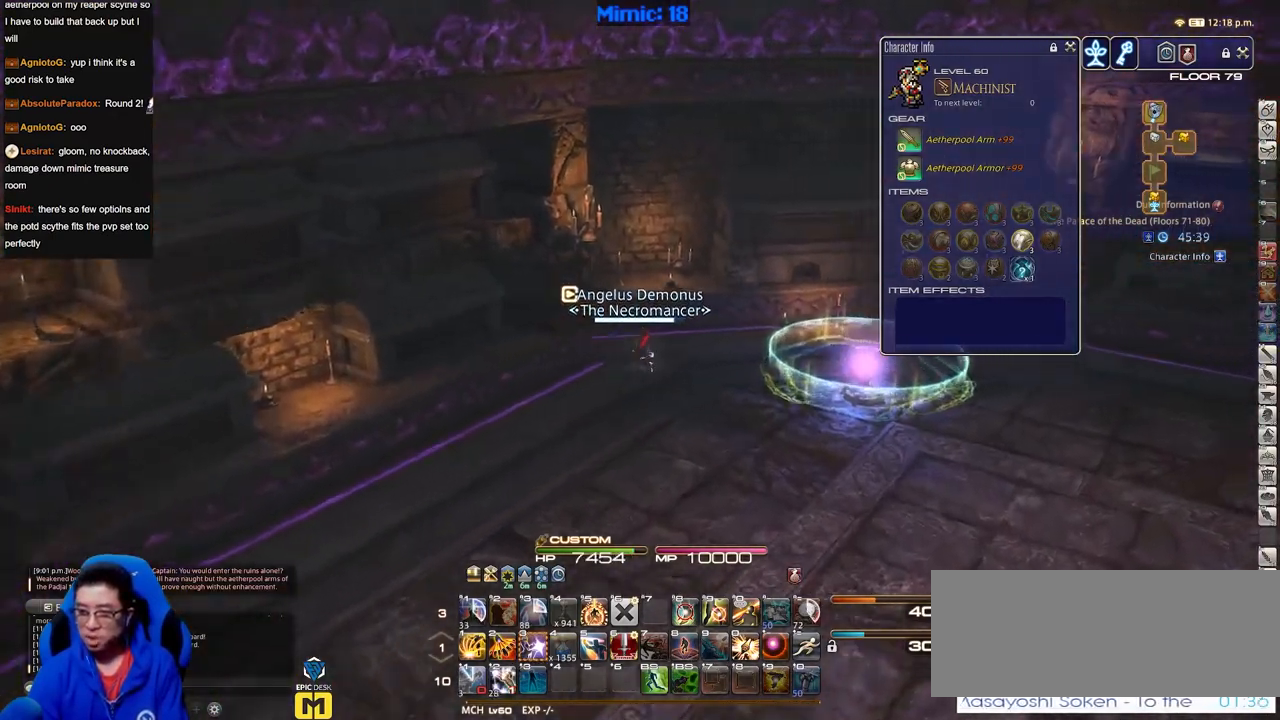
{"keys": ["d", "rbracket"], "events": [[150, "w", "up"], [184, "rbracket", "down"]]}
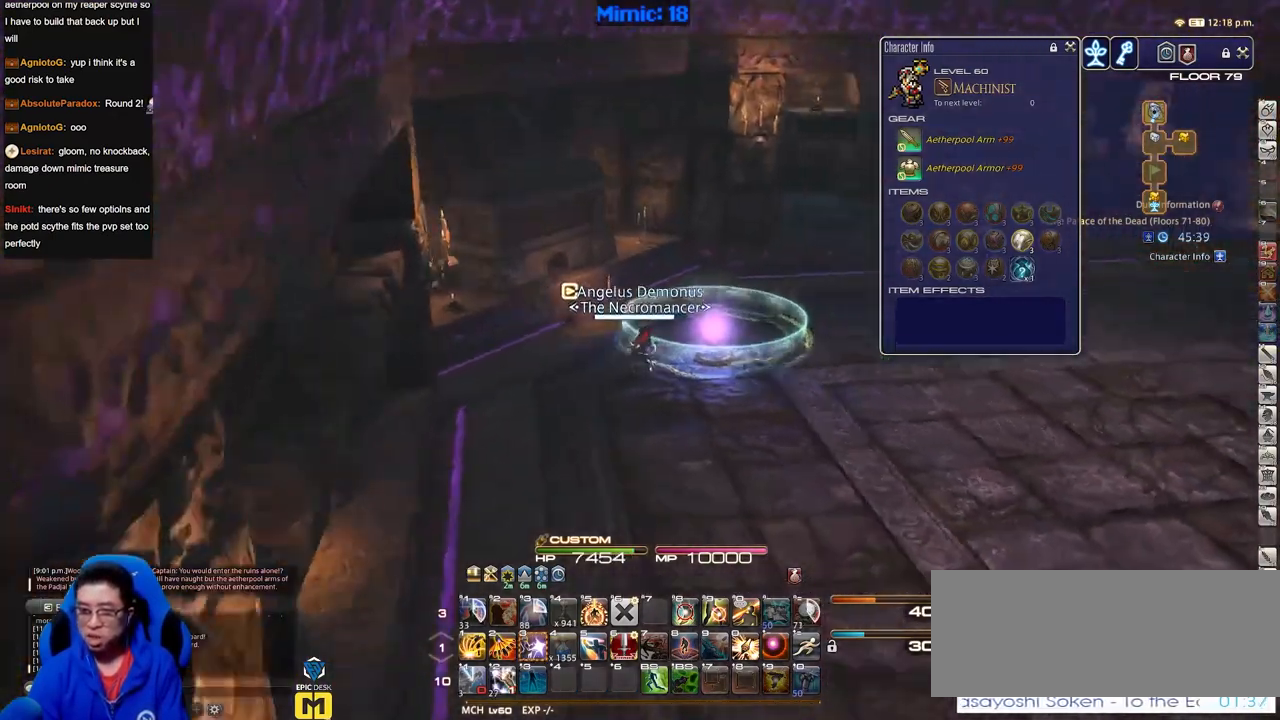
{"keys": [], "events": [[16, "w", "down"], [200, "d", "up"], [250, "w", "up"], [350, "rbracket", "up"]]}